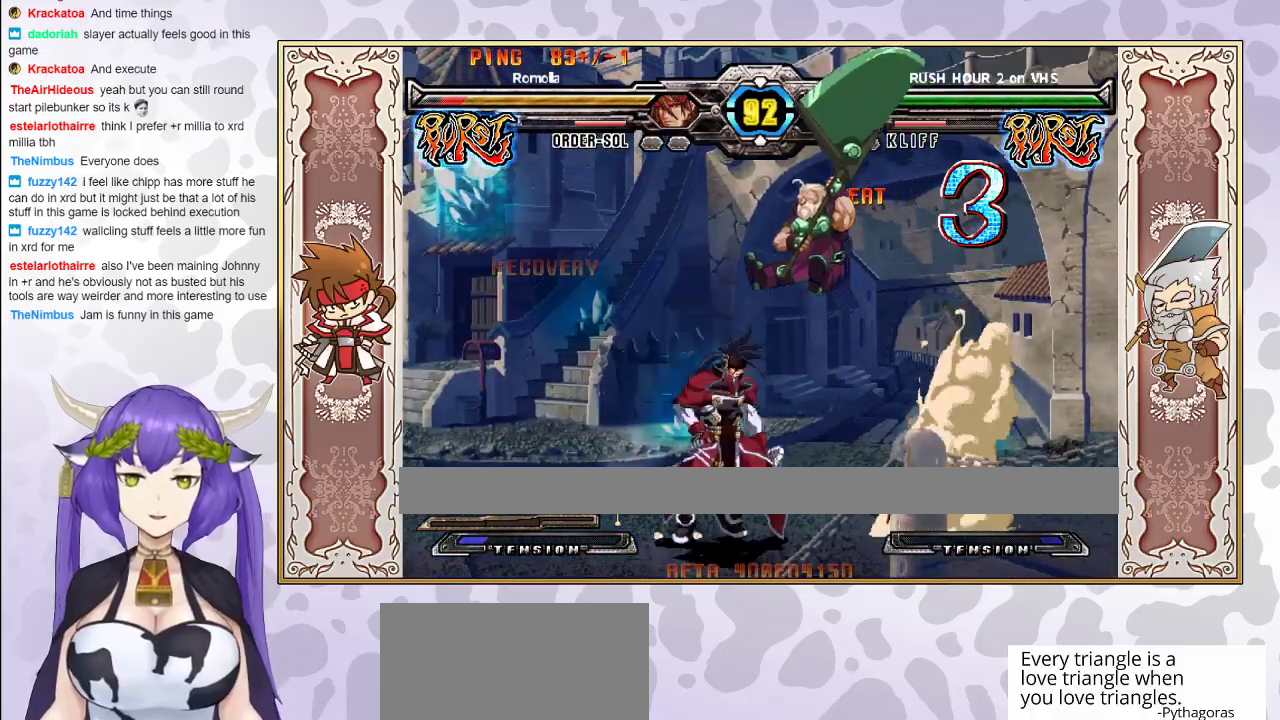
Gameplay with a controller (arcade stick); each line is a JSON object with the inputs held at the frame after it. "events" lists button and stick changes between this image and that frame as [ms after this image, input, new state], when the widget could be followed in between. Not read: L3 R3 left_stick other_buttons.
{"buttons": ["CIRCLE"], "events": [[133, "TRIANGLE", "down"], [200, "TRIANGLE", "up"], [283, "R1", "down"], [400, "R1", "up"], [500, "CIRCLE", "down"]]}
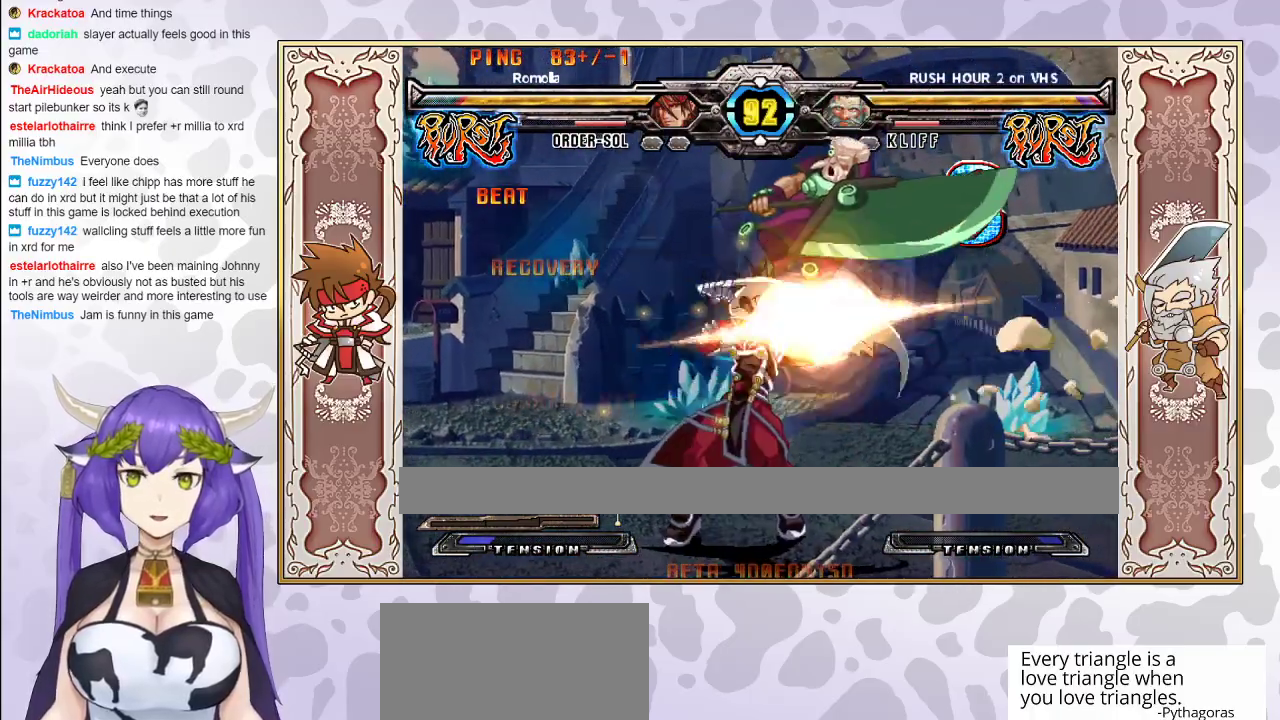
{"buttons": [], "events": [[67, "CIRCLE", "up"], [117, "CIRCLE", "down"], [183, "CIRCLE", "up"]]}
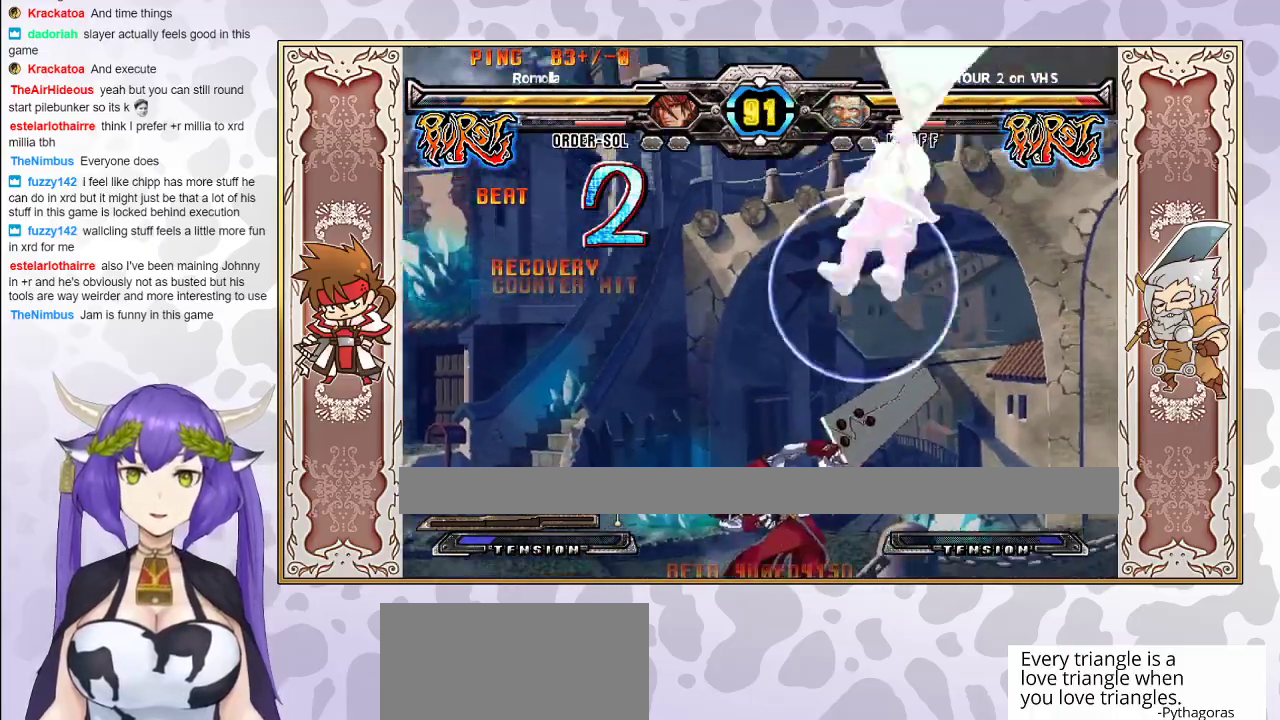
{"buttons": [], "events": []}
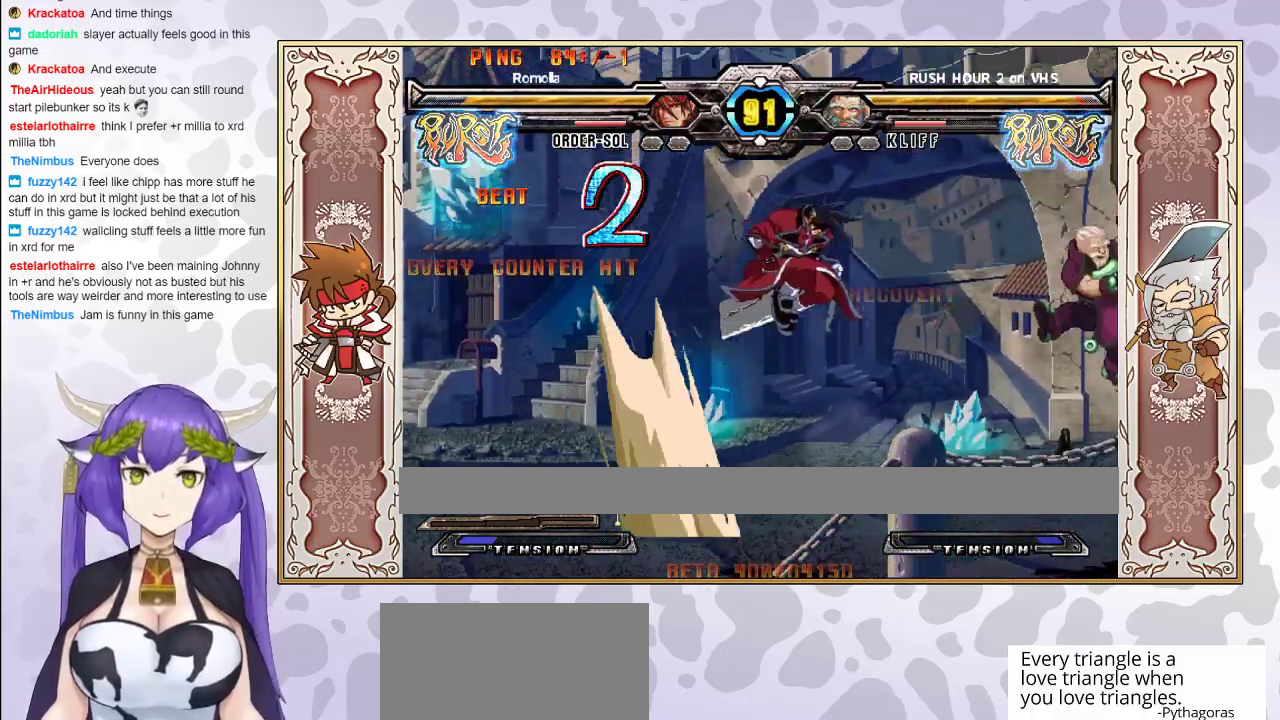
{"buttons": [], "events": [[233, "CIRCLE", "down"], [383, "CIRCLE", "up"]]}
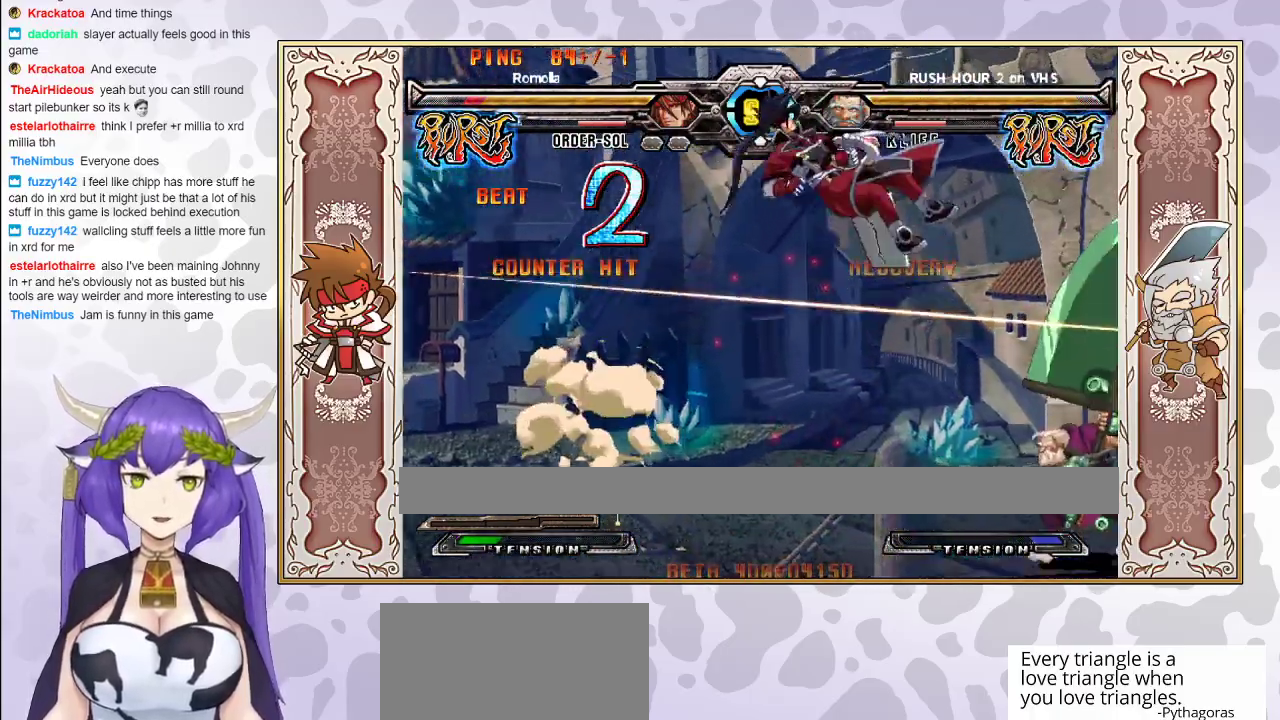
{"buttons": [], "events": [[67, "CROSS", "down"], [67, "TRIANGLE", "down"], [150, "CROSS", "up"], [150, "TRIANGLE", "up"], [183, "TRIANGLE", "down"], [200, "CROSS", "down"], [250, "CROSS", "up"], [267, "TRIANGLE", "up"], [300, "CROSS", "down"], [300, "TRIANGLE", "down"], [367, "CROSS", "up"], [417, "TRIANGLE", "up"]]}
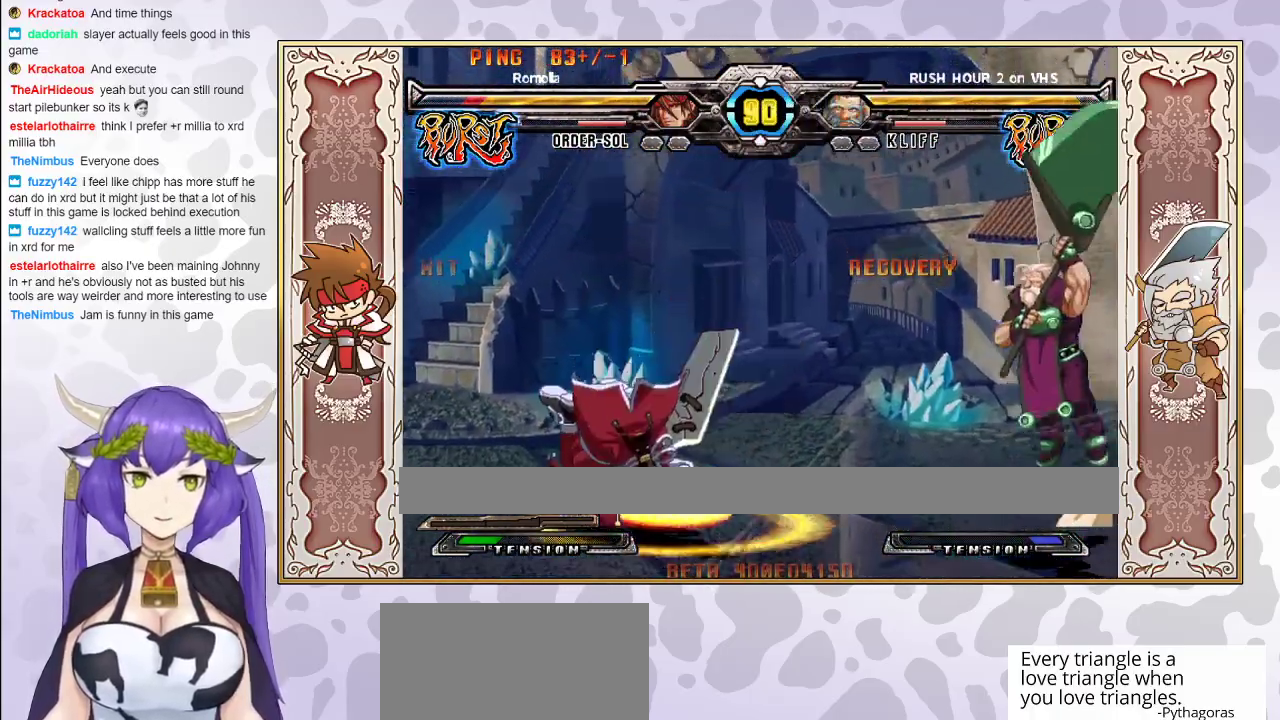
{"buttons": [], "events": []}
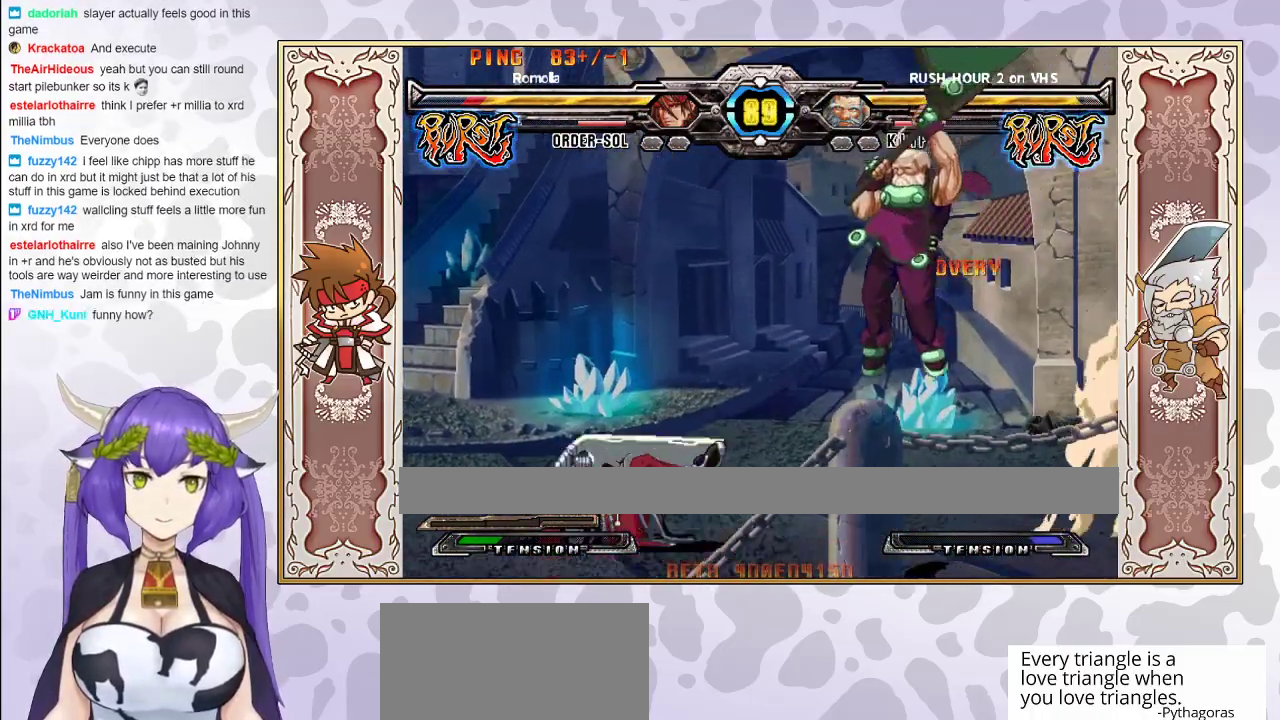
{"buttons": [], "events": []}
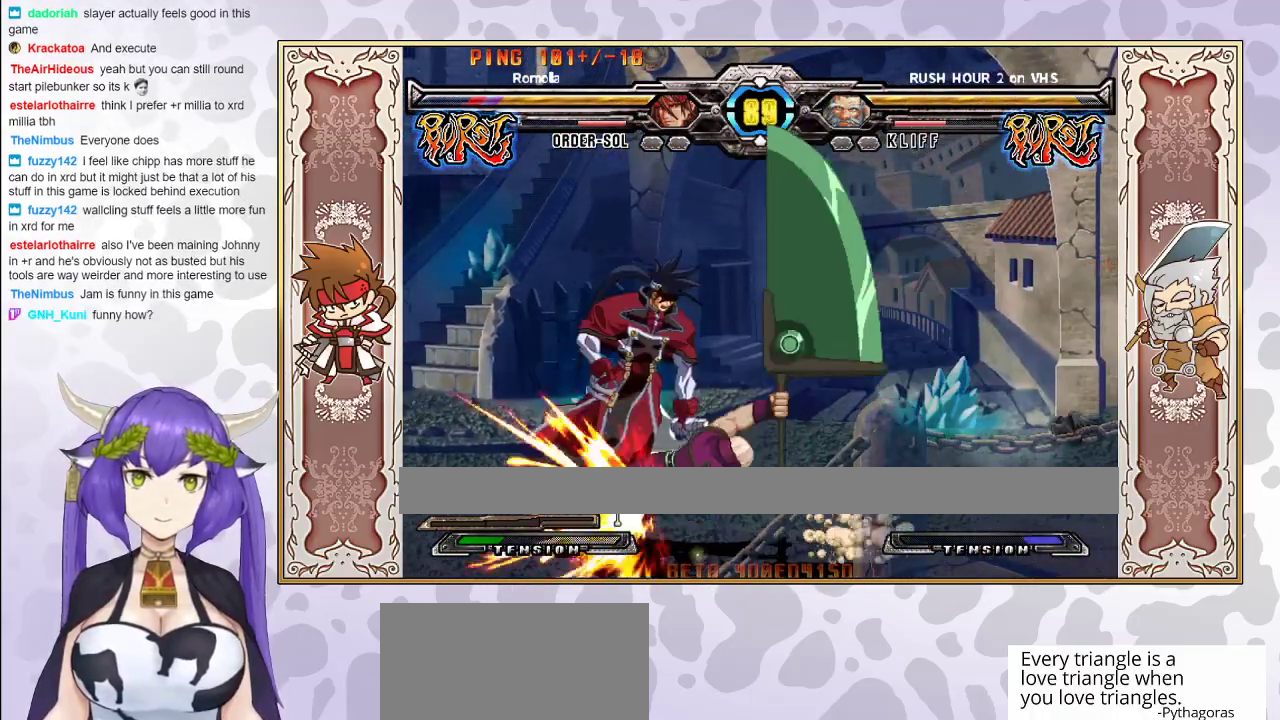
{"buttons": ["TRIANGLE"], "events": [[450, "TRIANGLE", "down"], [467, "CROSS", "down"], [500, "CROSS", "up"]]}
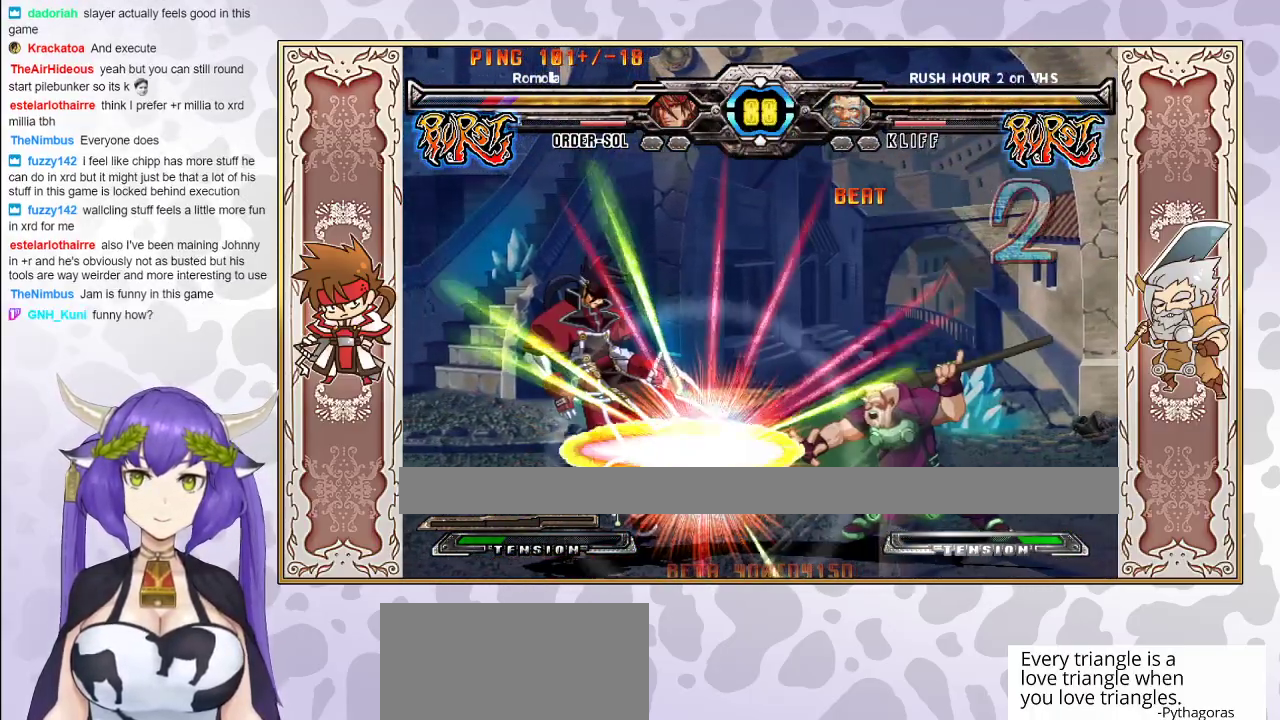
{"buttons": ["CROSS", "TRIANGLE"], "events": [[83, "CROSS", "down"], [167, "CROSS", "up"], [200, "CROSS", "down"], [300, "CROSS", "up"], [300, "TRIANGLE", "up"], [333, "CROSS", "down"], [333, "TRIANGLE", "down"], [400, "CROSS", "up"], [417, "TRIANGLE", "up"], [450, "CROSS", "down"], [450, "TRIANGLE", "down"]]}
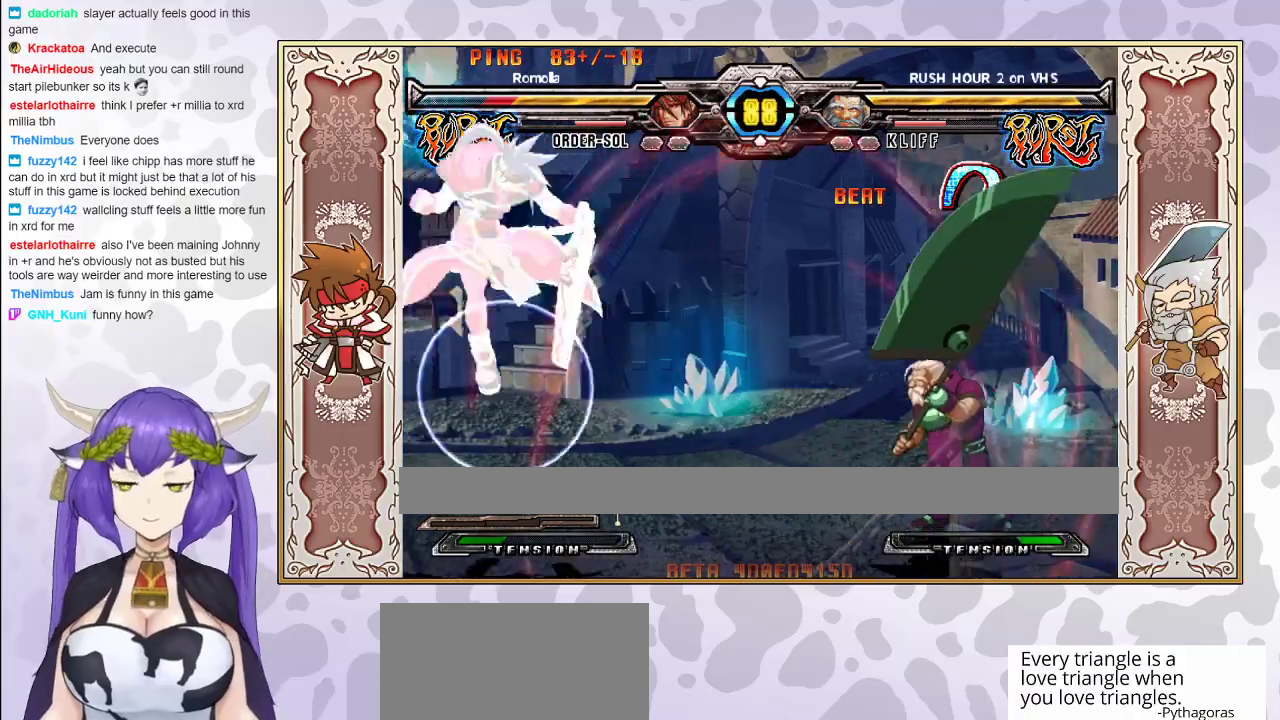
{"buttons": [], "events": [[67, "CROSS", "up"], [117, "TRIANGLE", "up"]]}
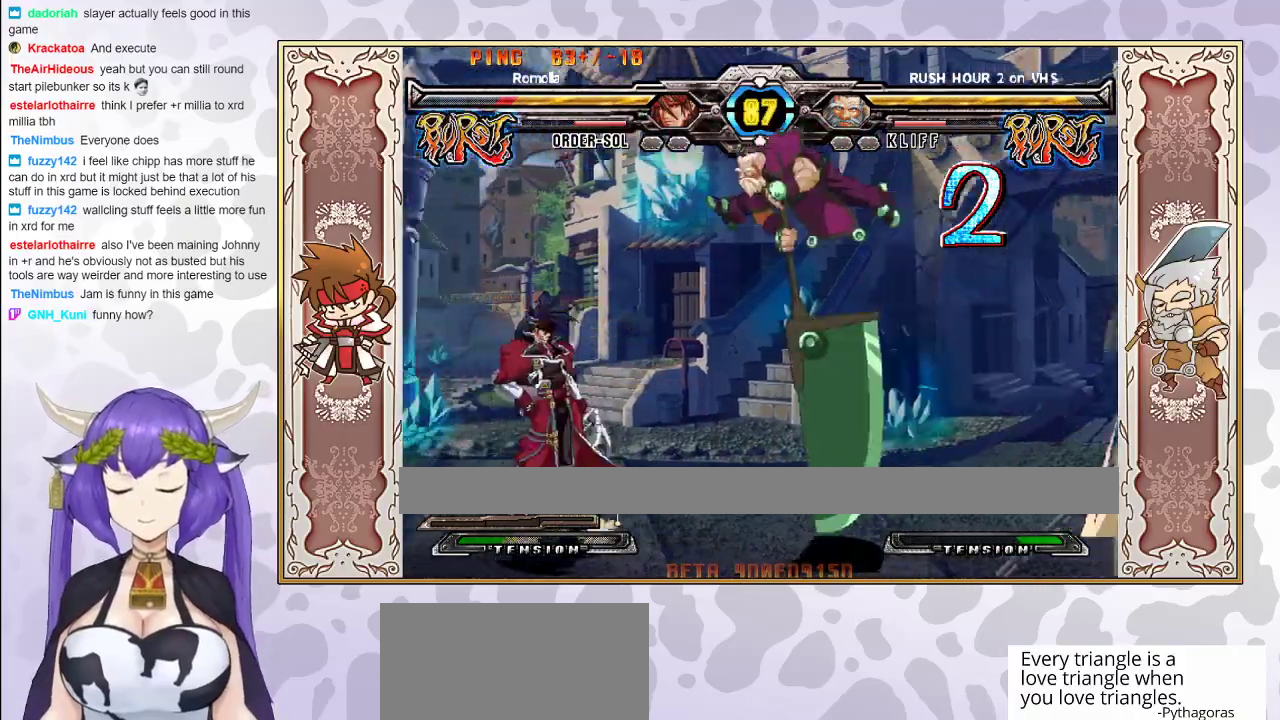
{"buttons": ["TRIANGLE"], "events": [[500, "TRIANGLE", "down"]]}
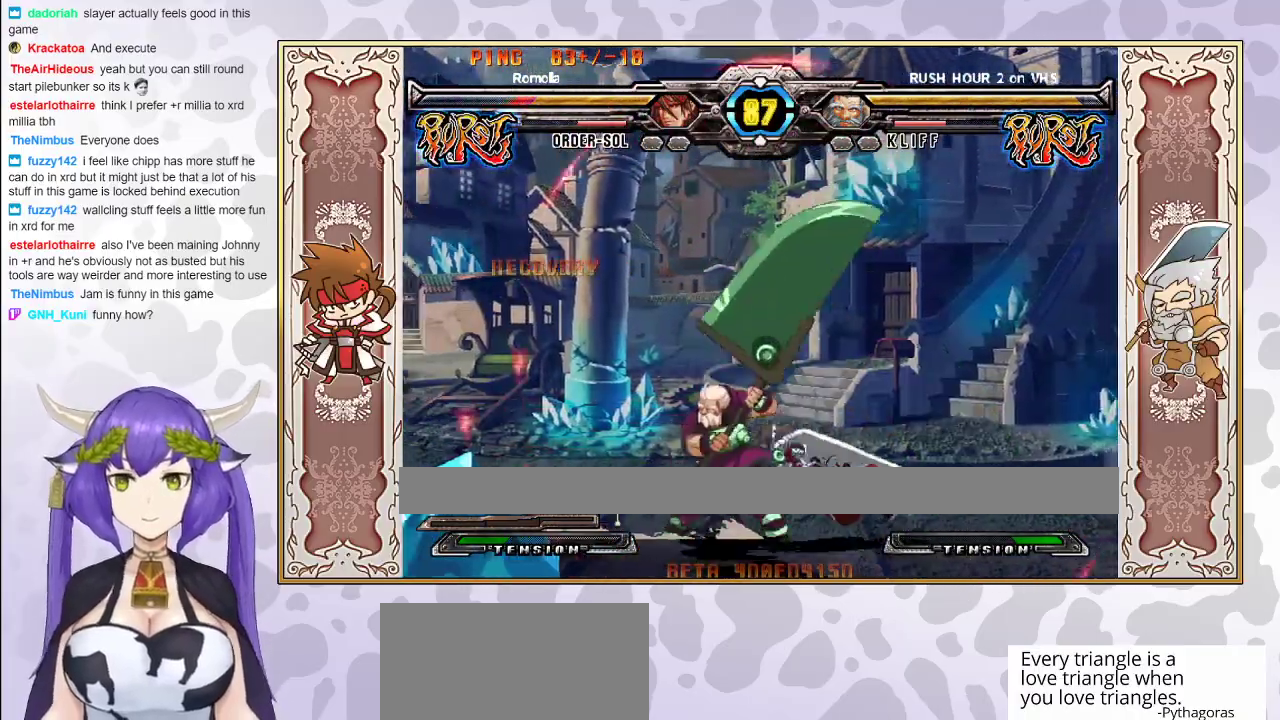
{"buttons": ["TRIANGLE"], "events": [[17, "CROSS", "down"], [33, "CROSS", "up"], [67, "TRIANGLE", "up"], [133, "TRIANGLE", "down"], [150, "CROSS", "down"], [200, "CROSS", "up"], [267, "CROSS", "down"], [333, "CROSS", "up"]]}
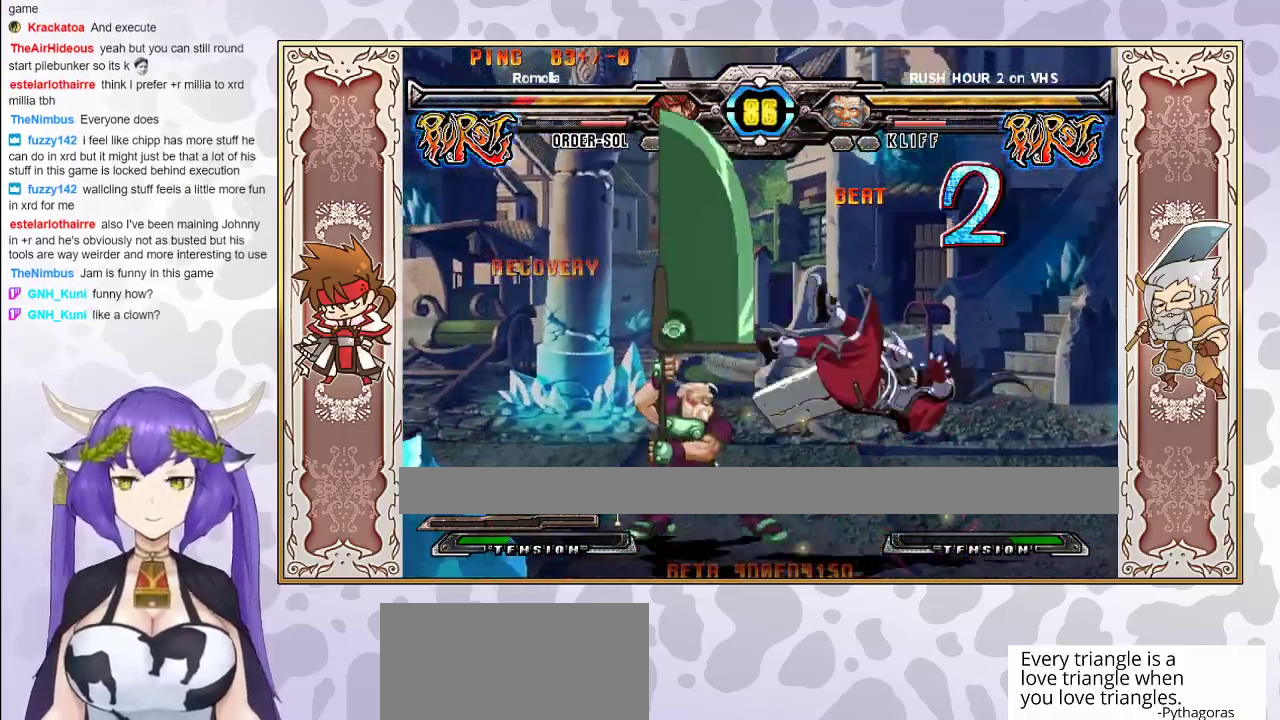
{"buttons": ["CROSS", "TRIANGLE"], "events": [[67, "CROSS", "down"], [250, "CROSS", "up"], [317, "CROSS", "down"], [400, "CROSS", "up"], [400, "TRIANGLE", "up"], [450, "CROSS", "down"], [450, "TRIANGLE", "down"]]}
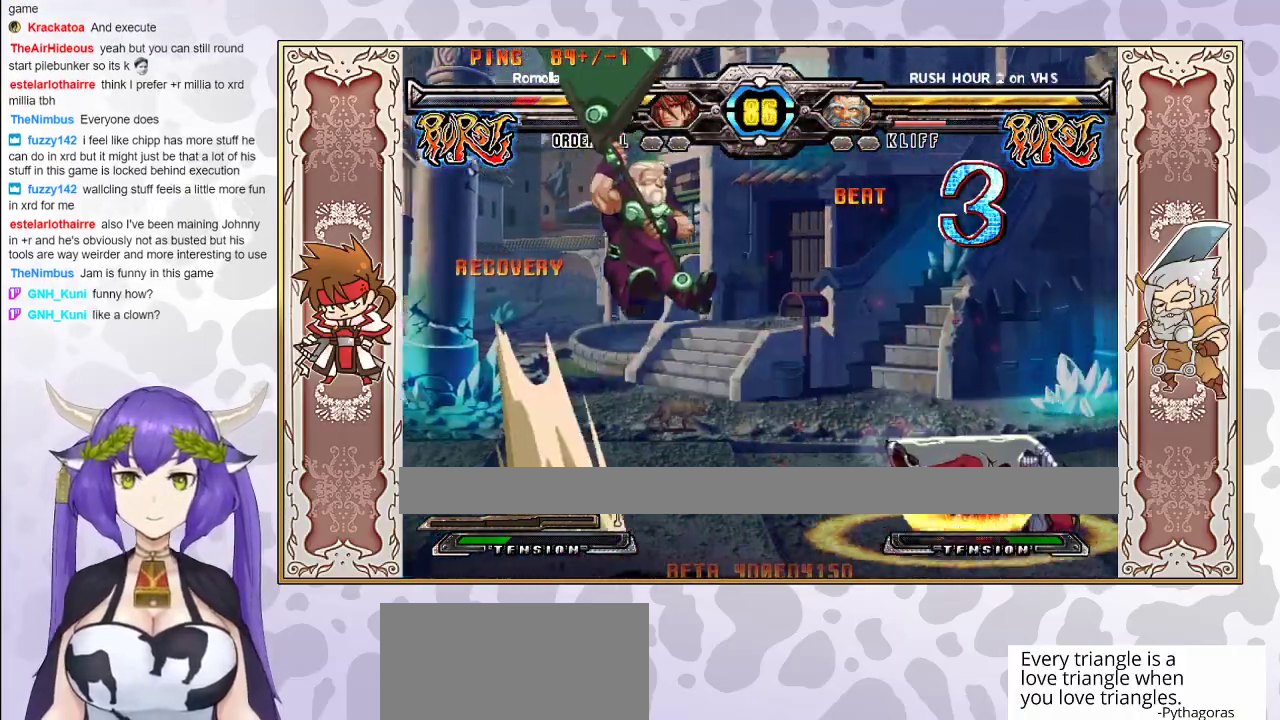
{"buttons": [], "events": [[50, "CROSS", "up"], [67, "TRIANGLE", "up"]]}
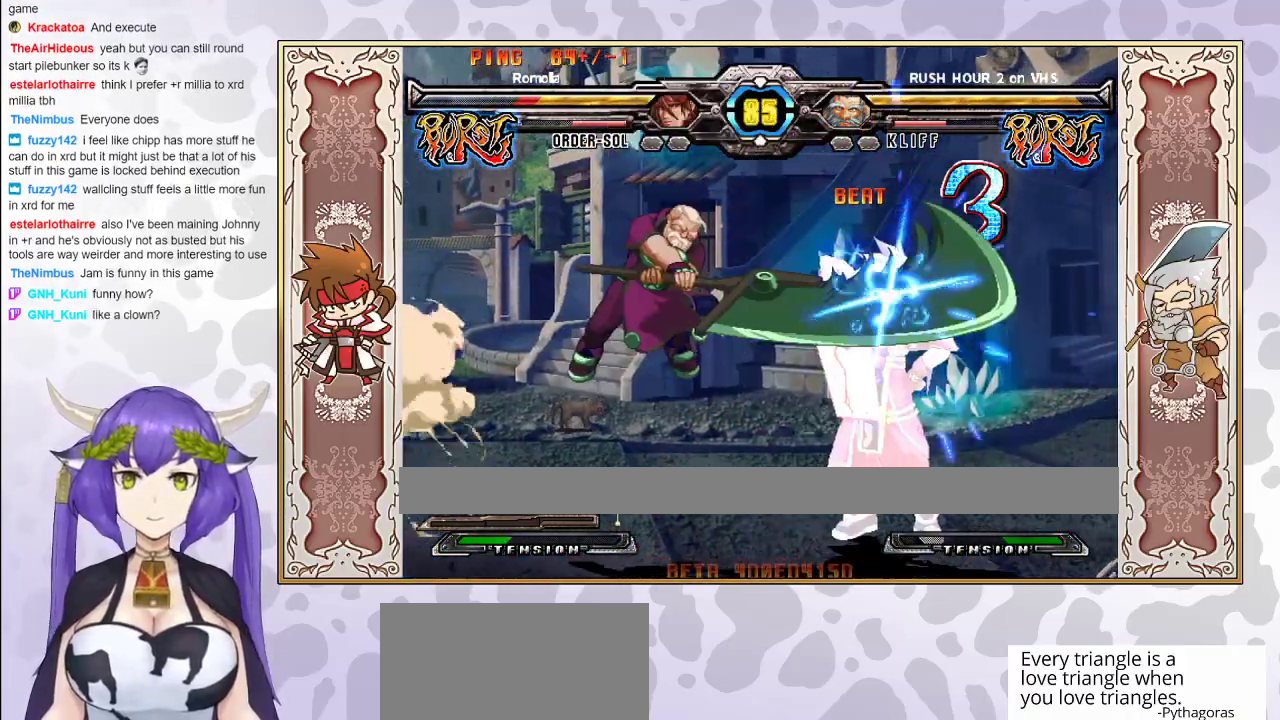
{"buttons": ["CROSS"], "events": [[433, "CROSS", "down"]]}
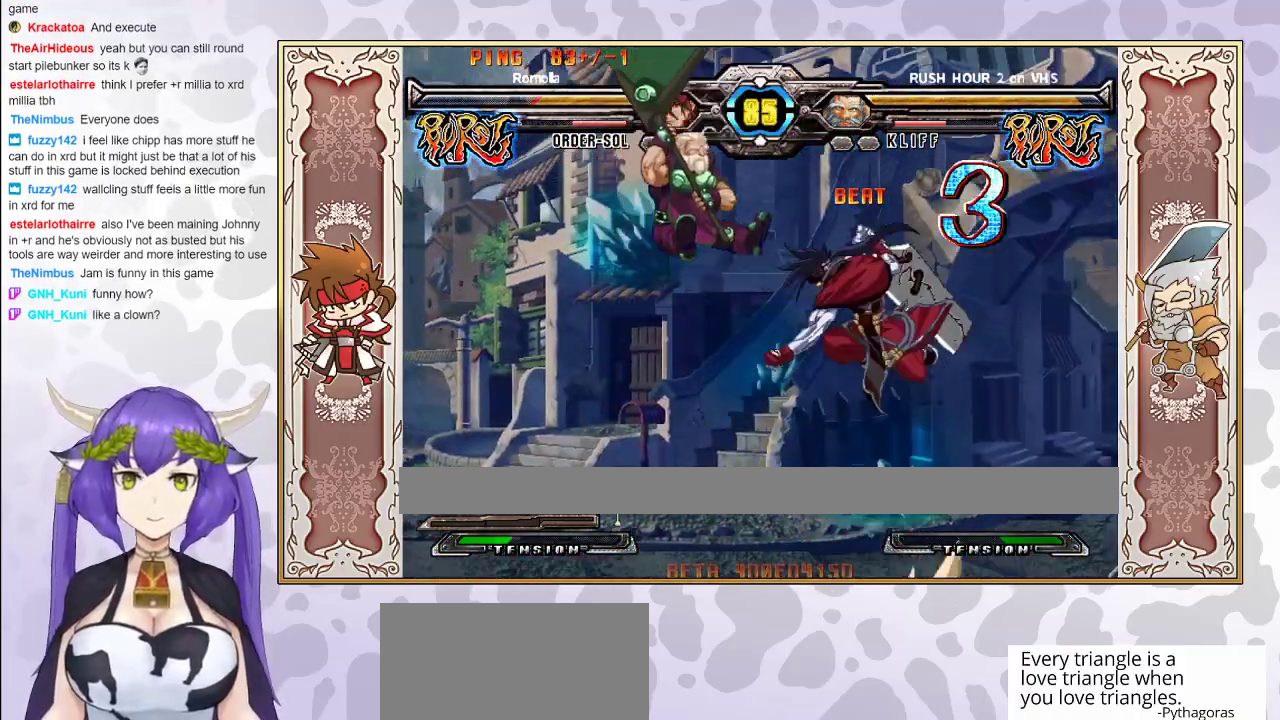
{"buttons": ["TRIANGLE"], "events": [[17, "CROSS", "up"], [100, "CROSS", "down"], [167, "CROSS", "up"], [233, "CROSS", "down"], [267, "CROSS", "up"], [350, "TRIANGLE", "down"], [417, "TRIANGLE", "up"], [483, "TRIANGLE", "down"]]}
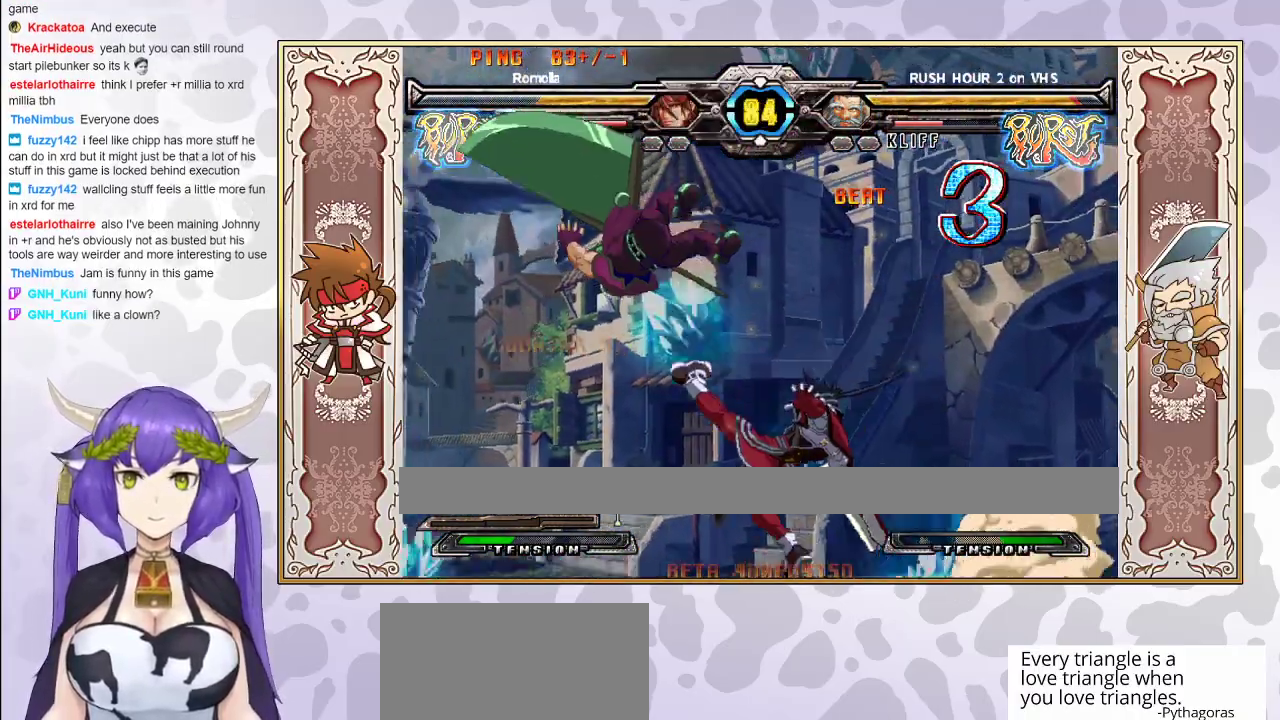
{"buttons": [], "events": [[67, "TRIANGLE", "up"]]}
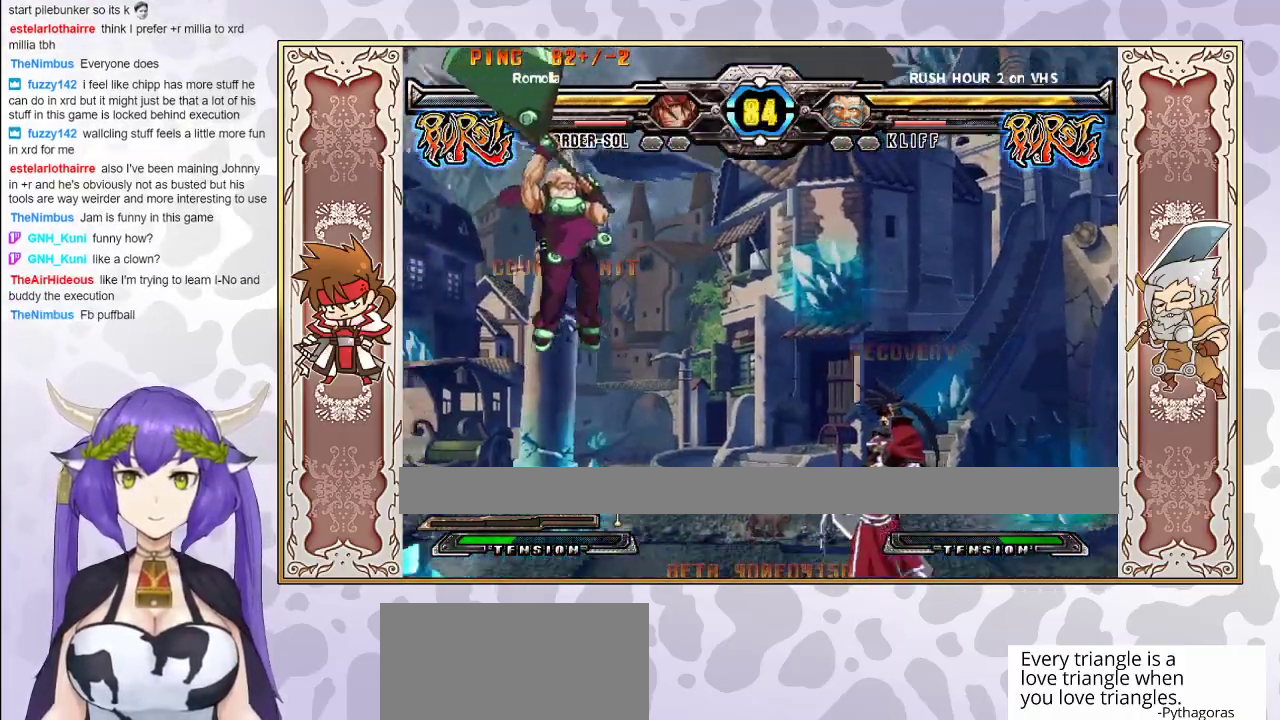
{"buttons": [], "events": []}
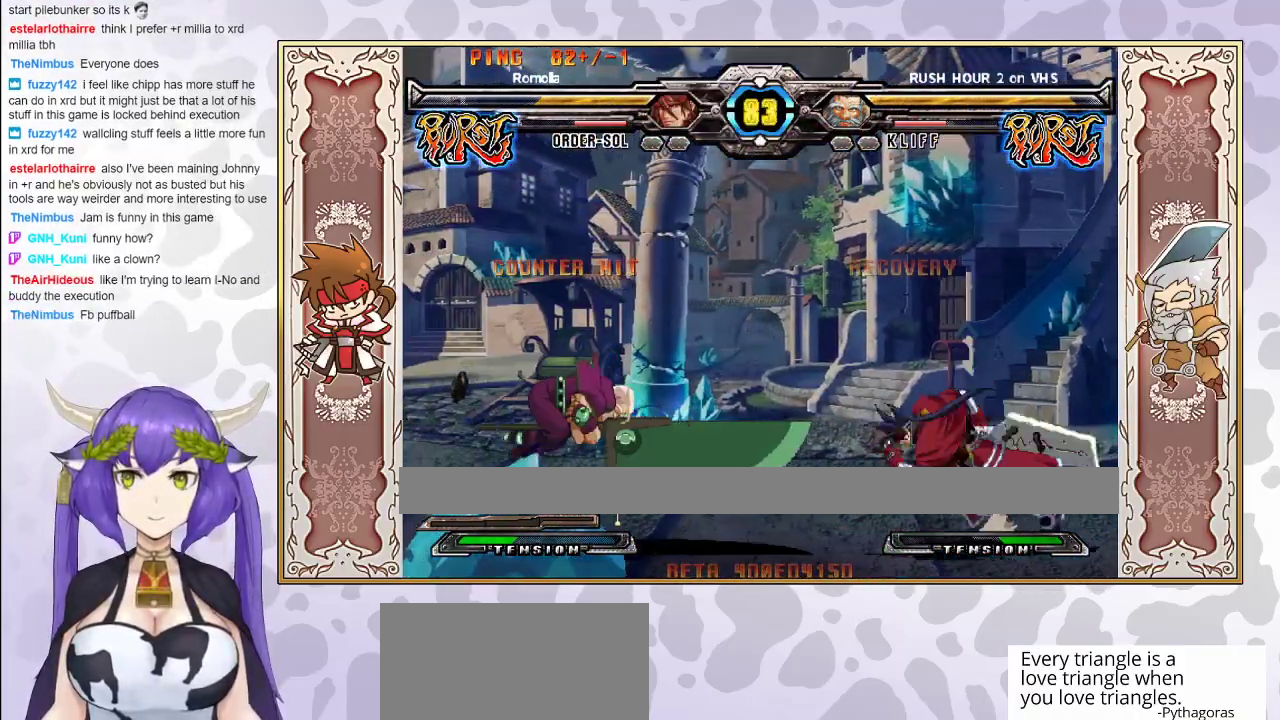
{"buttons": [], "events": []}
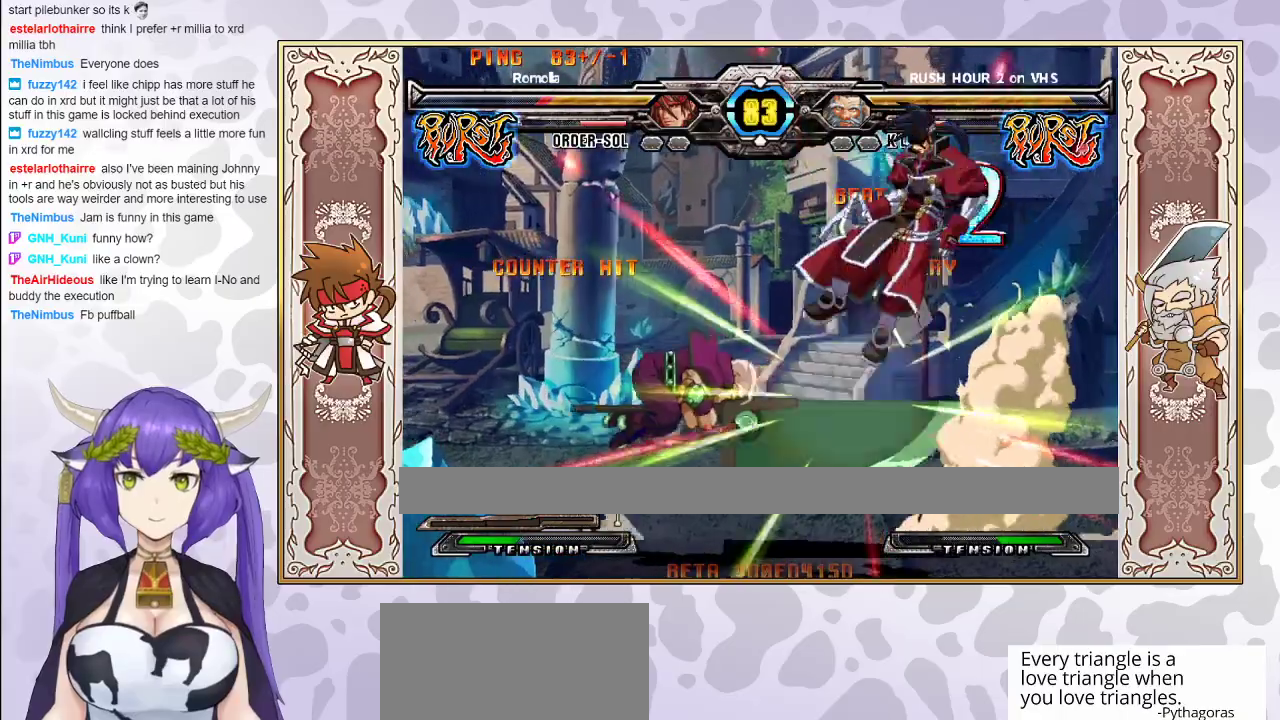
{"buttons": ["CROSS", "TRIANGLE"], "events": [[33, "CROSS", "down"], [33, "TRIANGLE", "down"], [100, "CROSS", "up"], [200, "CROSS", "down"], [267, "CROSS", "up"], [317, "CROSS", "down"], [400, "CROSS", "up"], [417, "TRIANGLE", "up"], [450, "CROSS", "down"], [450, "TRIANGLE", "down"]]}
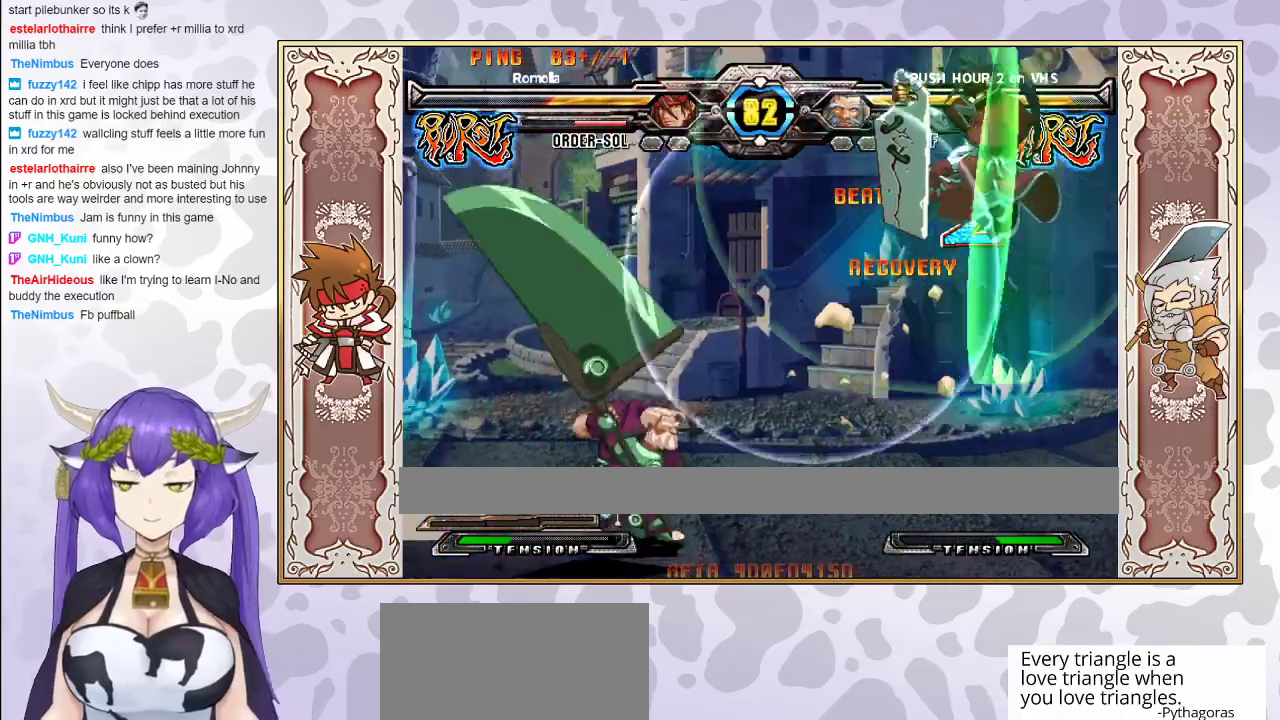
{"buttons": [], "events": [[17, "TRIANGLE", "up"], [33, "CROSS", "up"], [83, "CROSS", "down"], [150, "CROSS", "up"]]}
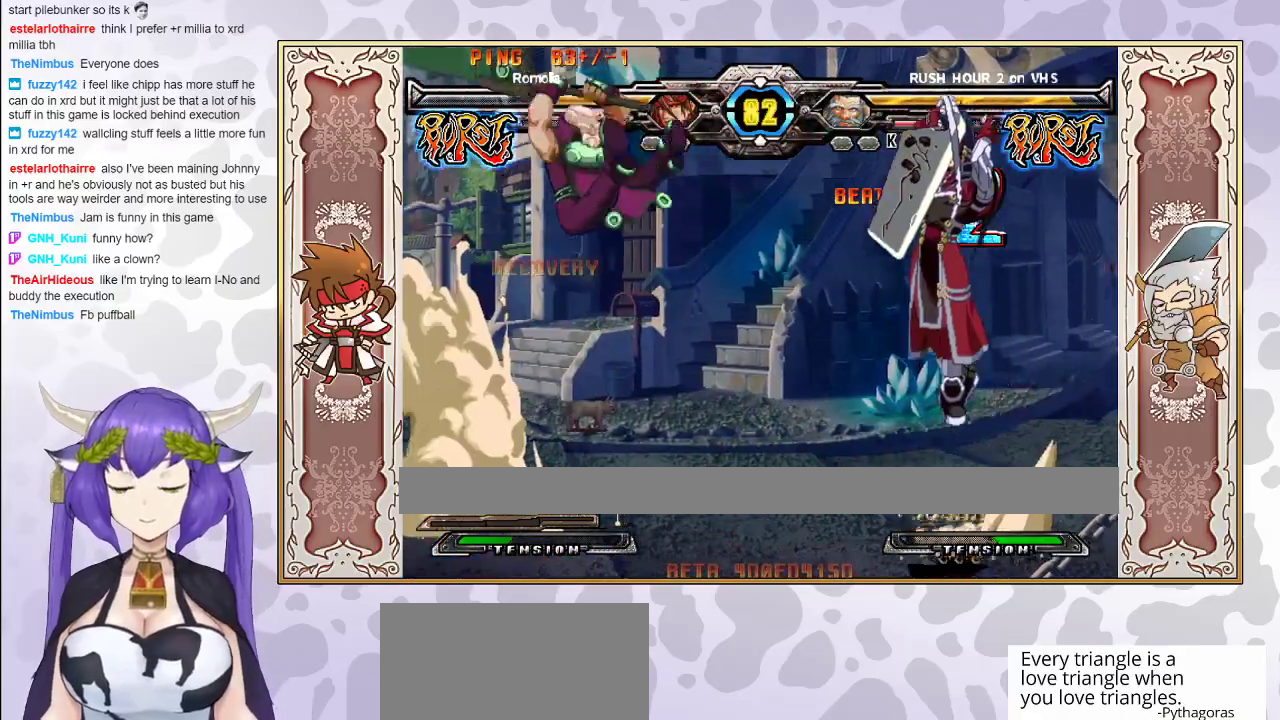
{"buttons": [], "events": [[133, "CIRCLE", "down"], [233, "CIRCLE", "up"]]}
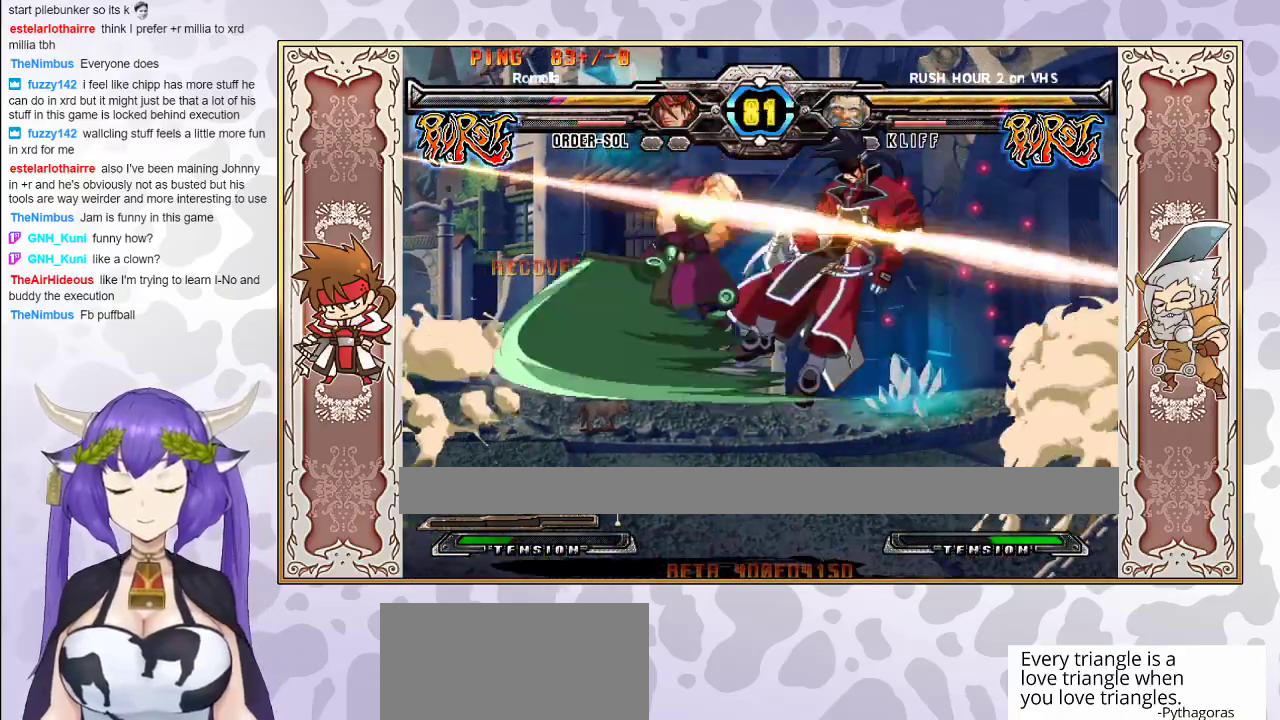
{"buttons": [], "events": [[300, "TRIANGLE", "down"], [317, "CROSS", "down"], [367, "CROSS", "up"], [367, "TRIANGLE", "up"], [433, "CROSS", "down"], [433, "TRIANGLE", "down"], [500, "CROSS", "up"], [500, "TRIANGLE", "up"]]}
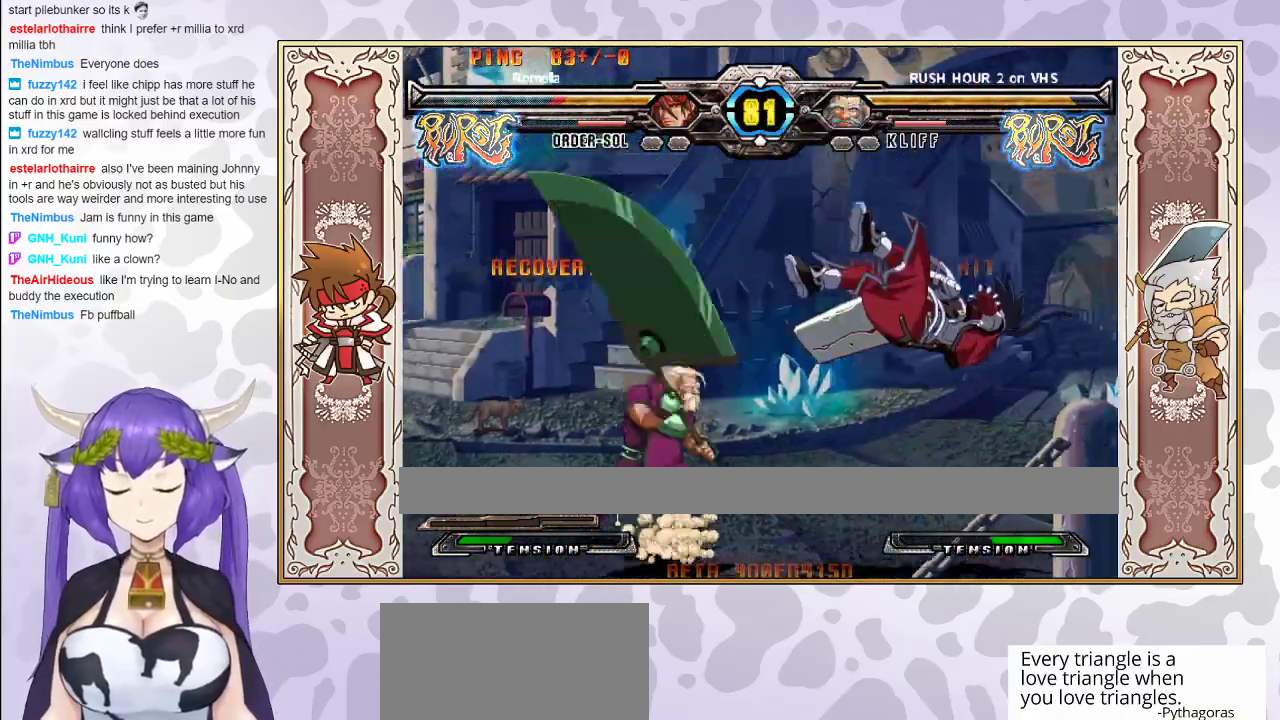
{"buttons": [], "events": [[50, "CROSS", "down"], [50, "TRIANGLE", "down"], [183, "CROSS", "up"], [217, "TRIANGLE", "up"]]}
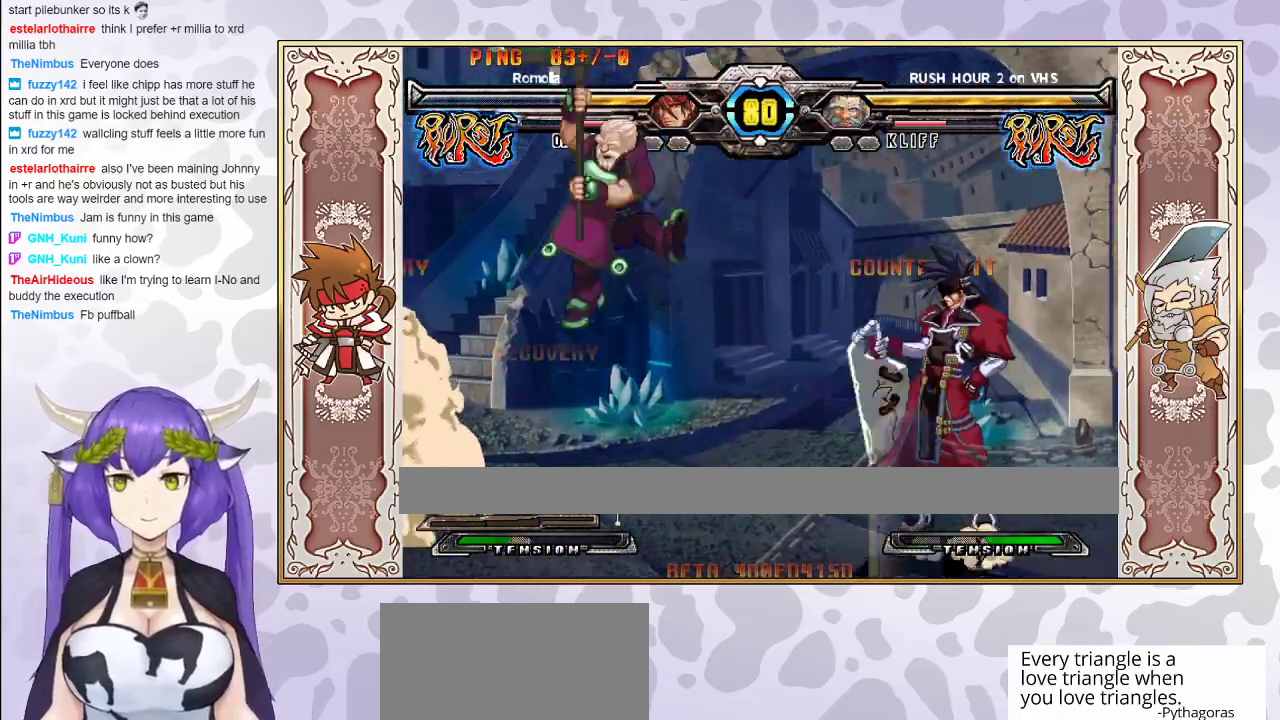
{"buttons": [], "events": []}
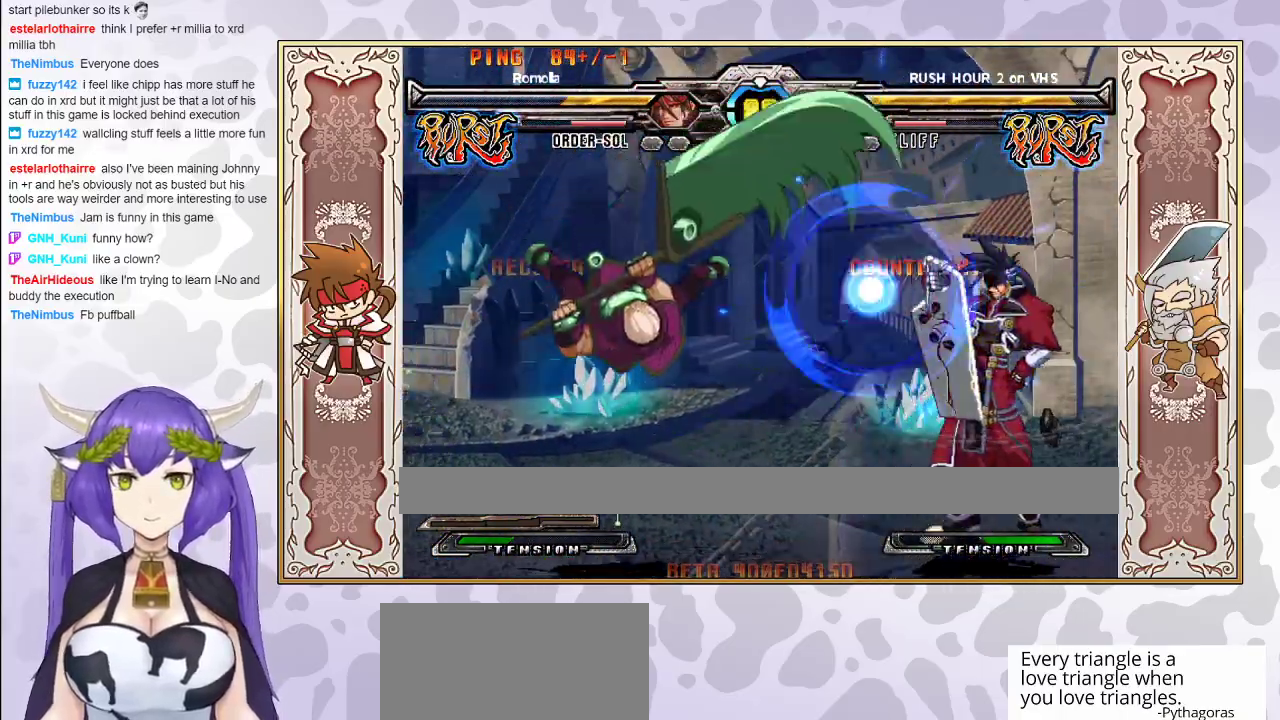
{"buttons": [], "events": []}
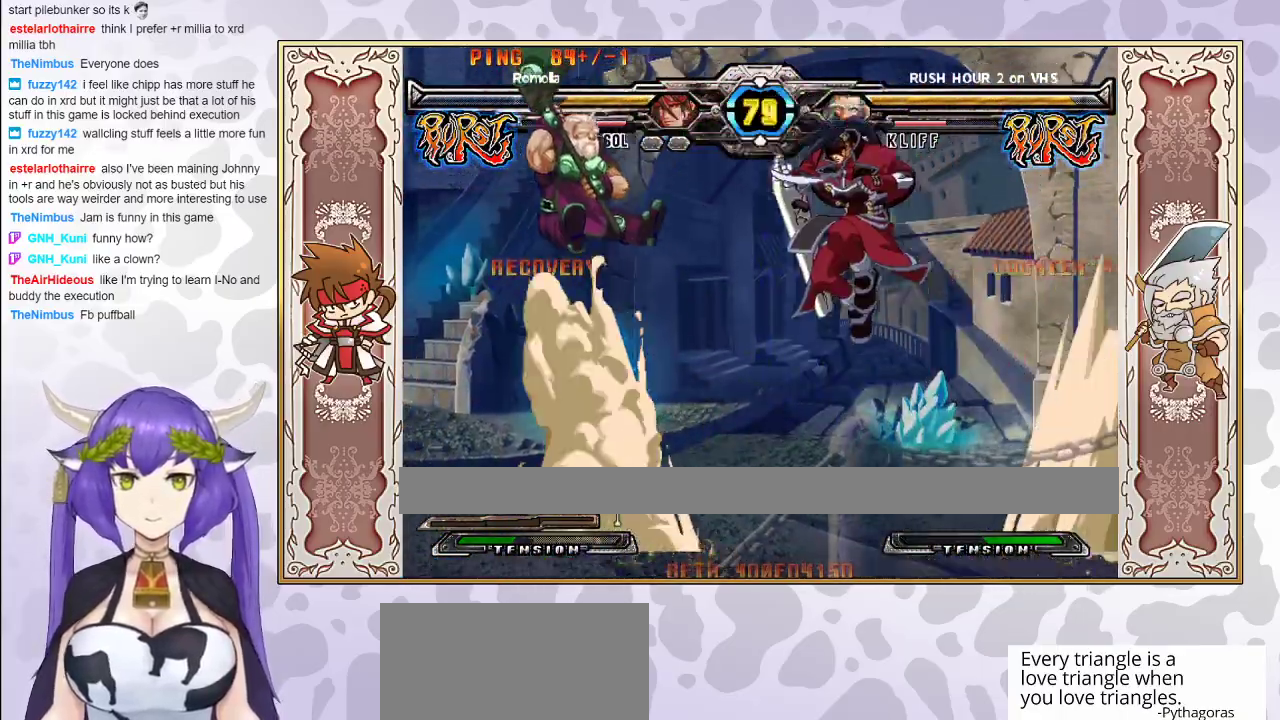
{"buttons": [], "events": []}
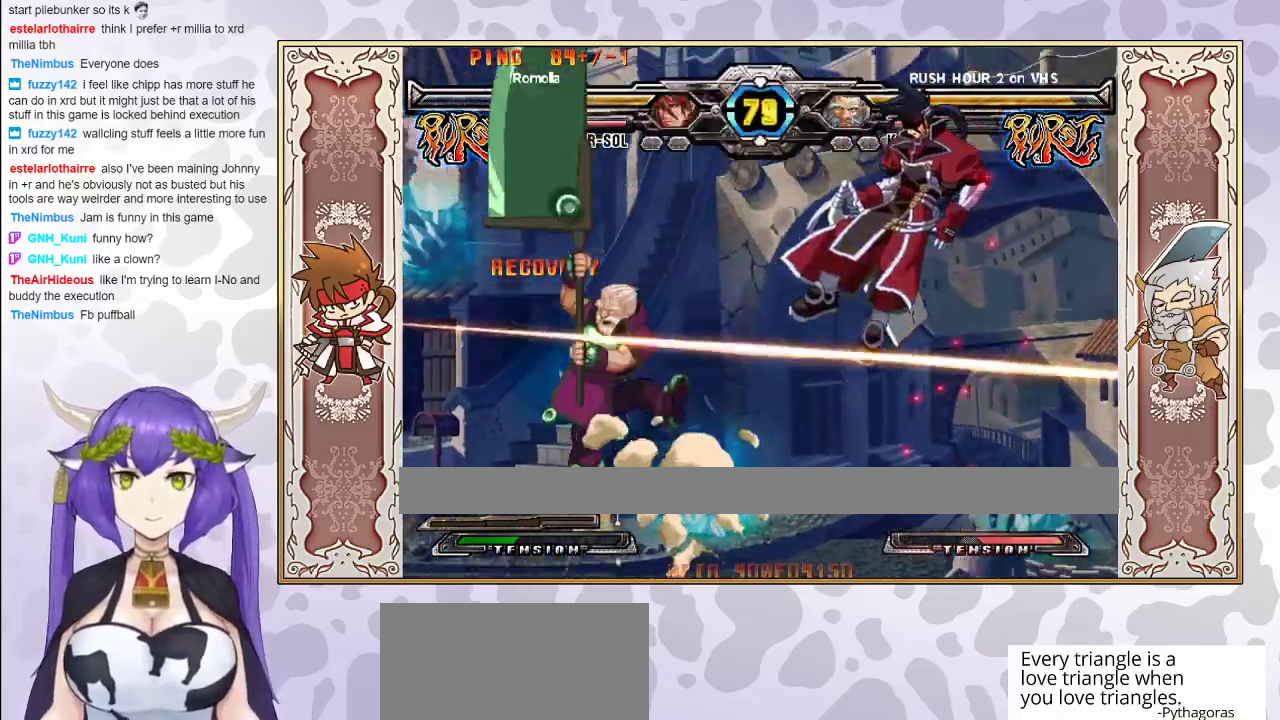
{"buttons": [], "events": [[133, "CROSS", "down"], [133, "TRIANGLE", "down"], [183, "CROSS", "up"], [183, "TRIANGLE", "up"], [250, "CROSS", "down"], [250, "TRIANGLE", "down"], [383, "CROSS", "up"], [417, "TRIANGLE", "up"]]}
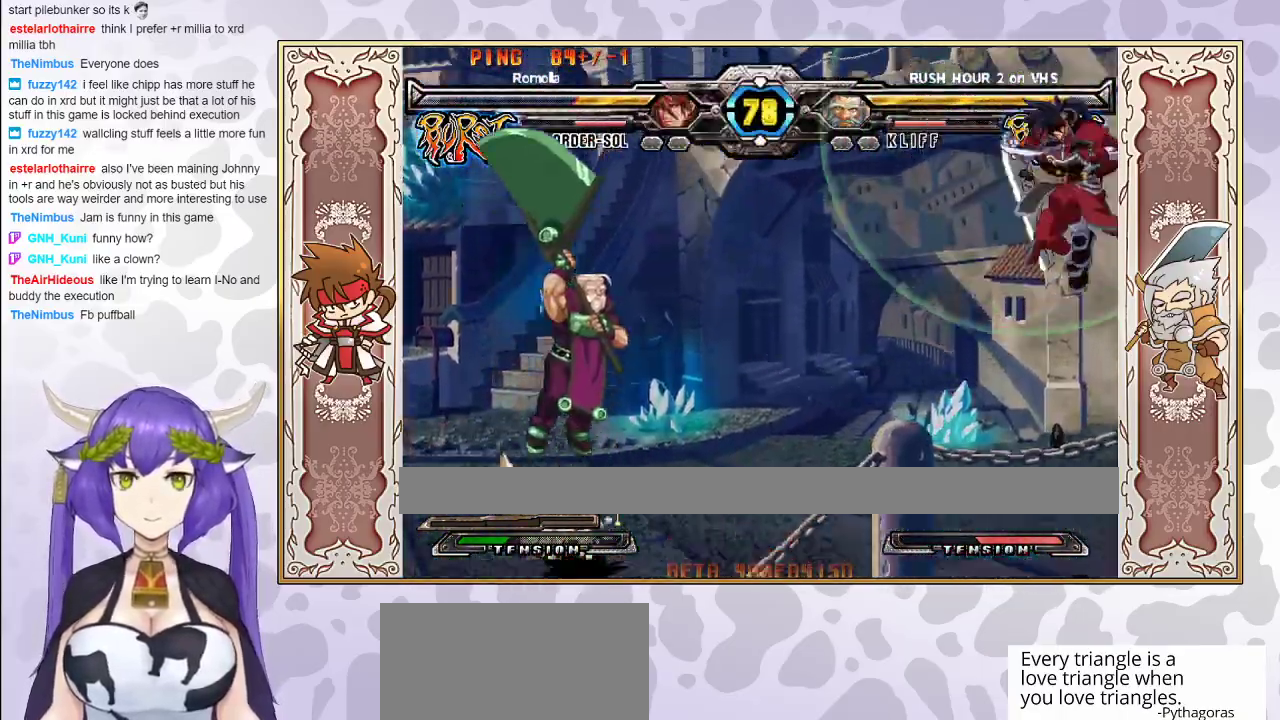
{"buttons": ["R2"], "events": [[233, "R2", "down"]]}
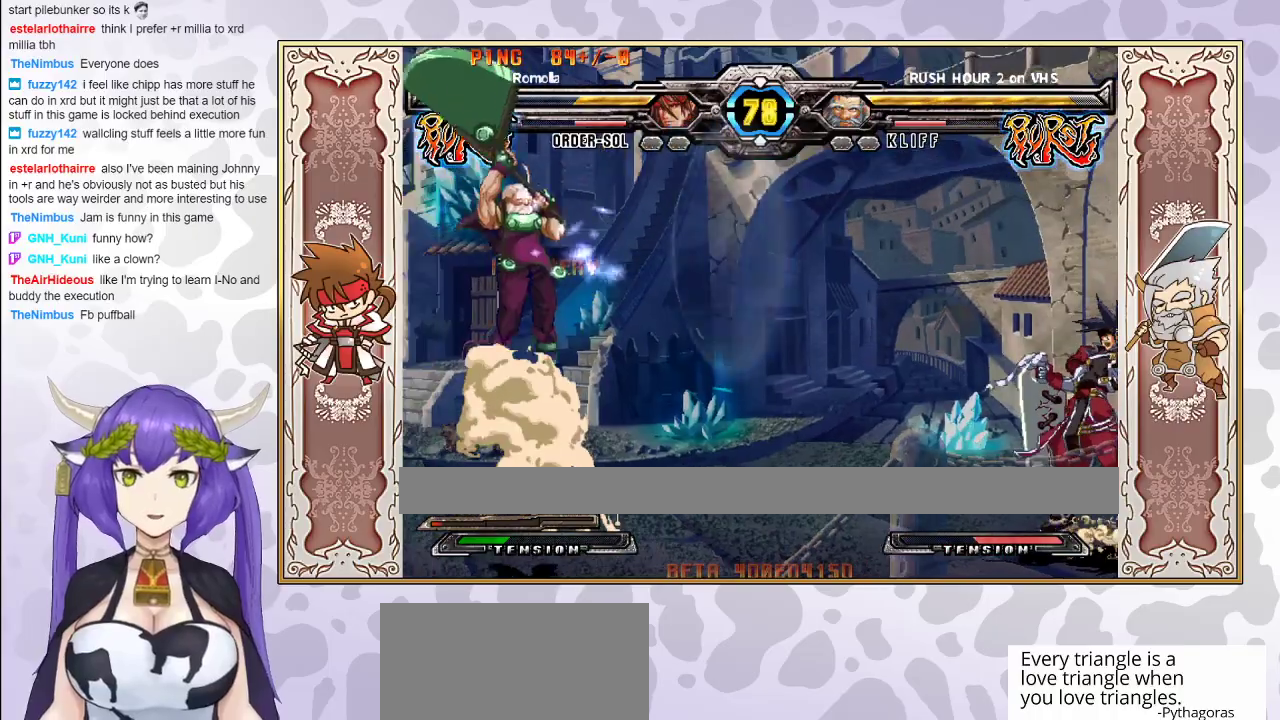
{"buttons": ["R2"], "events": []}